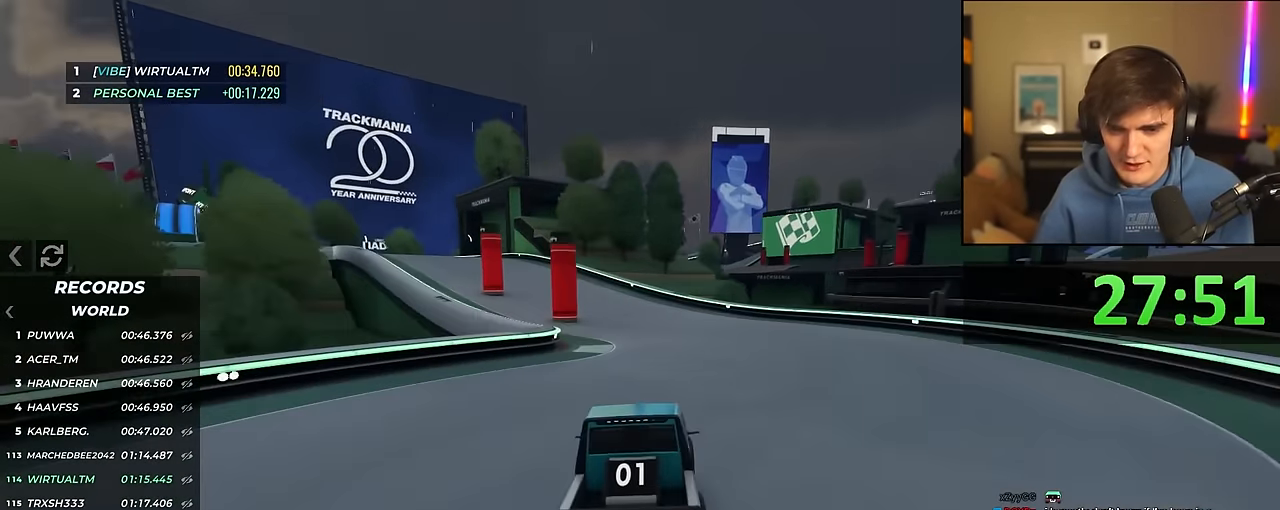
Gameplay with keyboard; each line is a JSON object with the keys held at the frame after it. "events" lists presses ("down") and releases ("up") of "brake", "down", "left", "right" and "up" between this image and that frame as [ms after this image, input, new state], when the widget could be followed in between. No other keys are recorded. Mouse input is not recorded. Key names are as the overlay labels them; some are game actions (e.g. jump) rather than physical keys.
{"keys": ["up"], "events": [[33, "left", "down"], [133, "left", "up"], [400, "left", "down"], [450, "left", "up"]]}
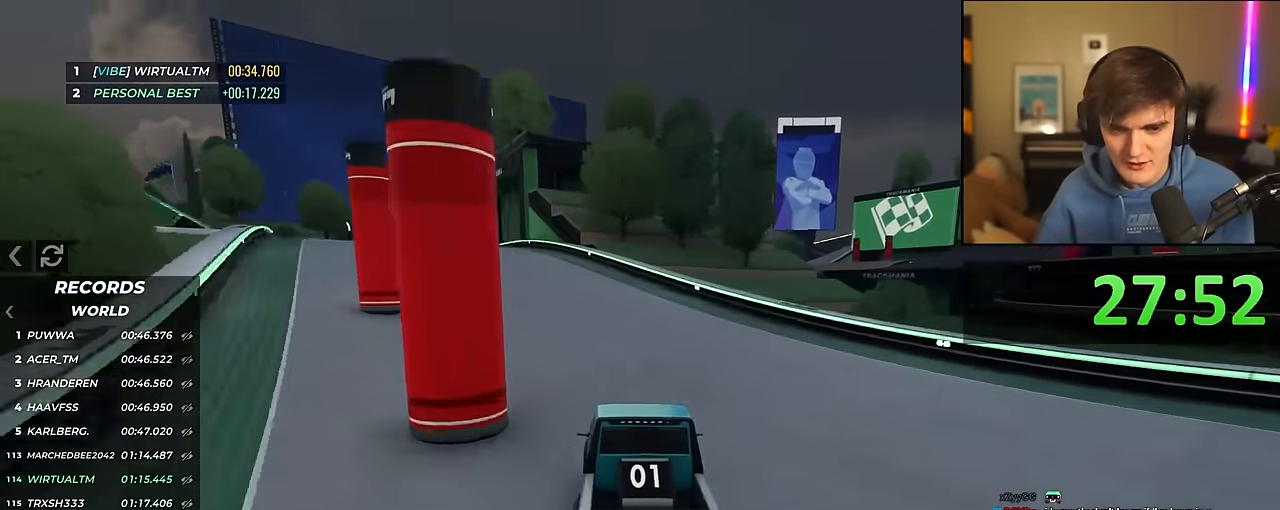
{"keys": ["up"], "events": [[133, "left", "down"], [283, "left", "up"], [333, "left", "down"], [417, "left", "up"]]}
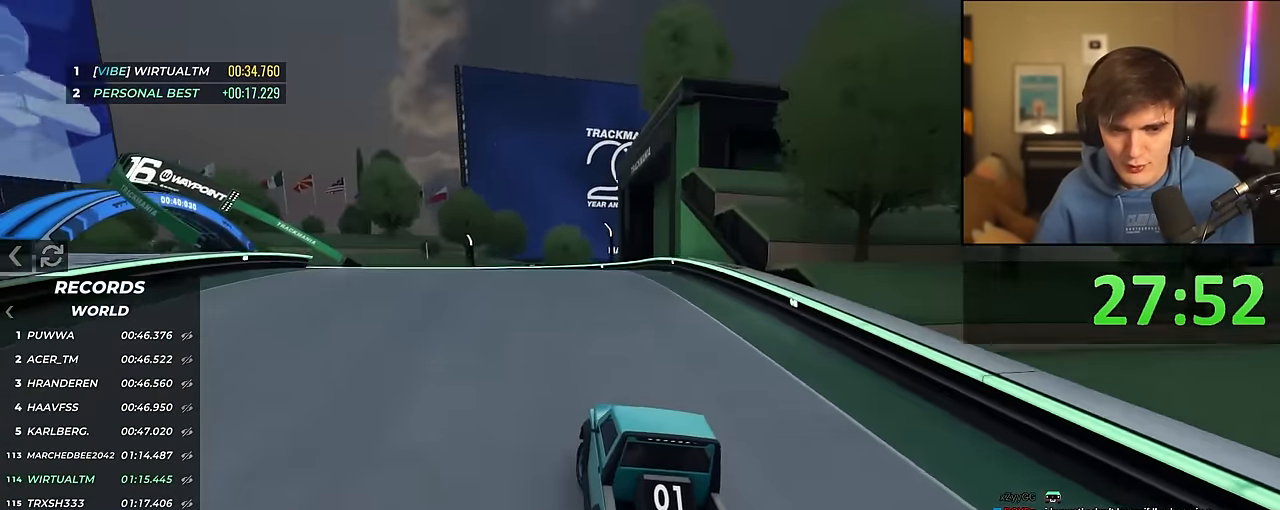
{"keys": ["up"], "events": [[67, "left", "down"], [150, "left", "up"], [250, "left", "down"], [300, "left", "up"], [383, "left", "down"], [483, "left", "up"]]}
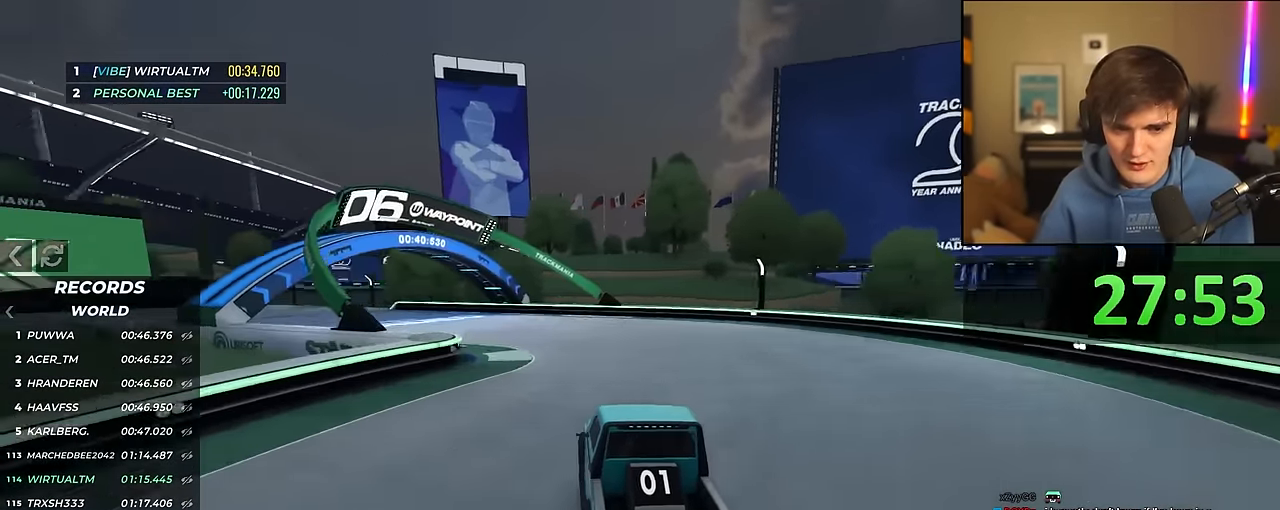
{"keys": ["up"], "events": [[33, "left", "down"], [117, "left", "up"], [217, "left", "down"], [317, "left", "up"], [400, "left", "down"], [500, "left", "up"]]}
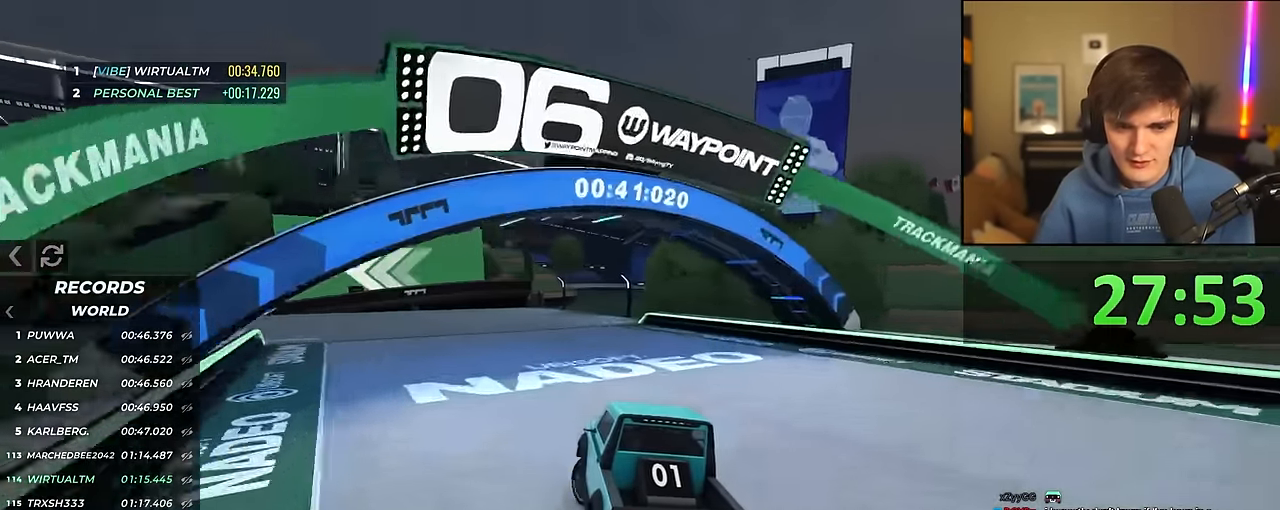
{"keys": ["up"], "events": [[100, "left", "down"], [233, "left", "up"], [333, "left", "down"], [467, "left", "up"]]}
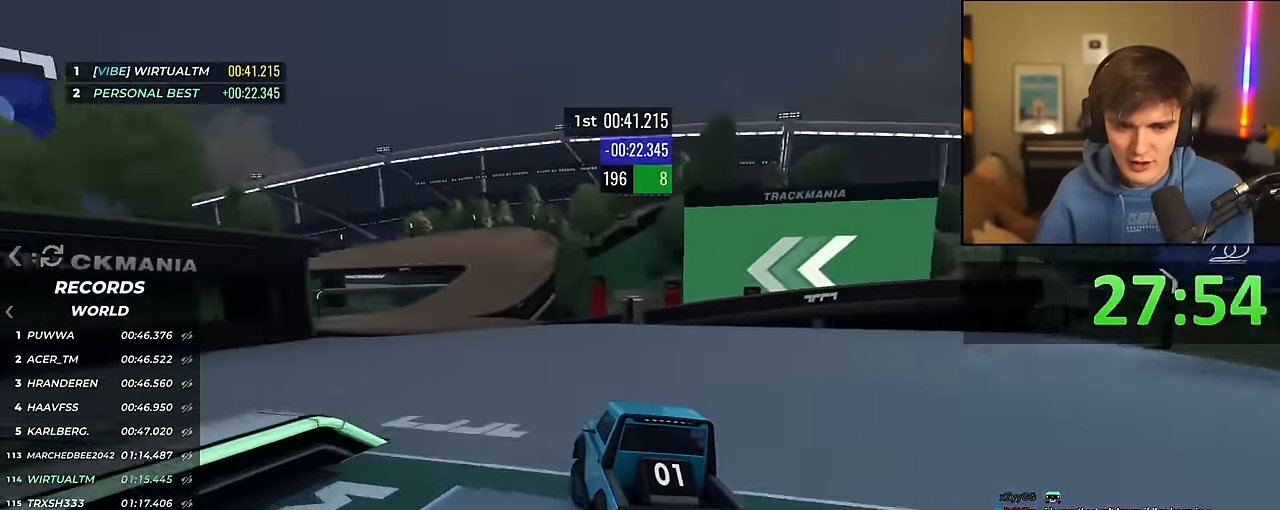
{"keys": ["up"], "events": [[250, "right", "down"], [300, "right", "up"], [383, "left", "down"], [483, "left", "up"]]}
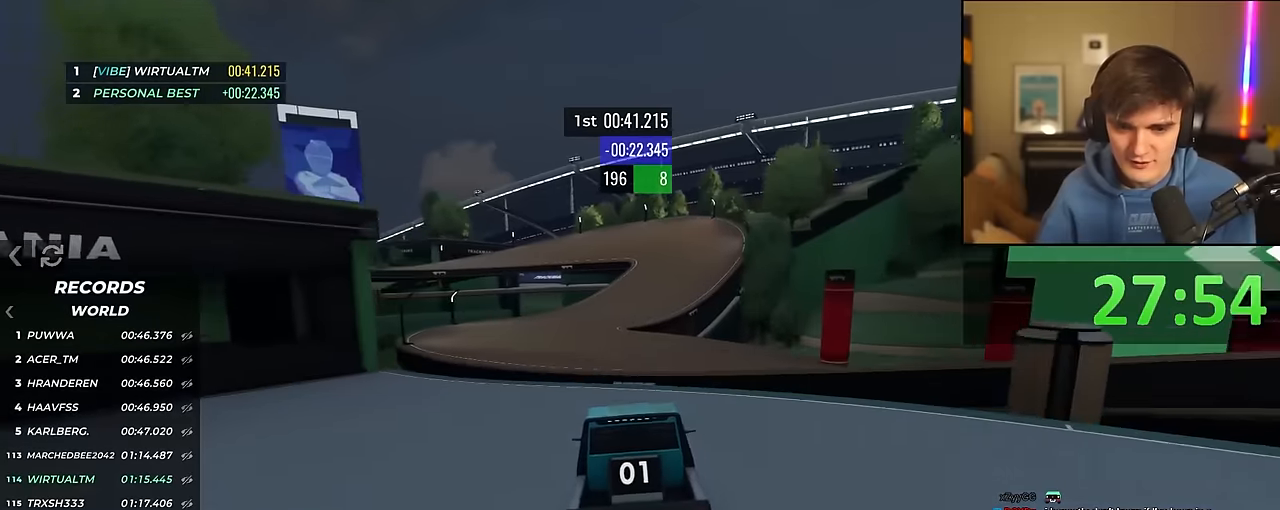
{"keys": ["right", "up"], "events": [[450, "right", "down"]]}
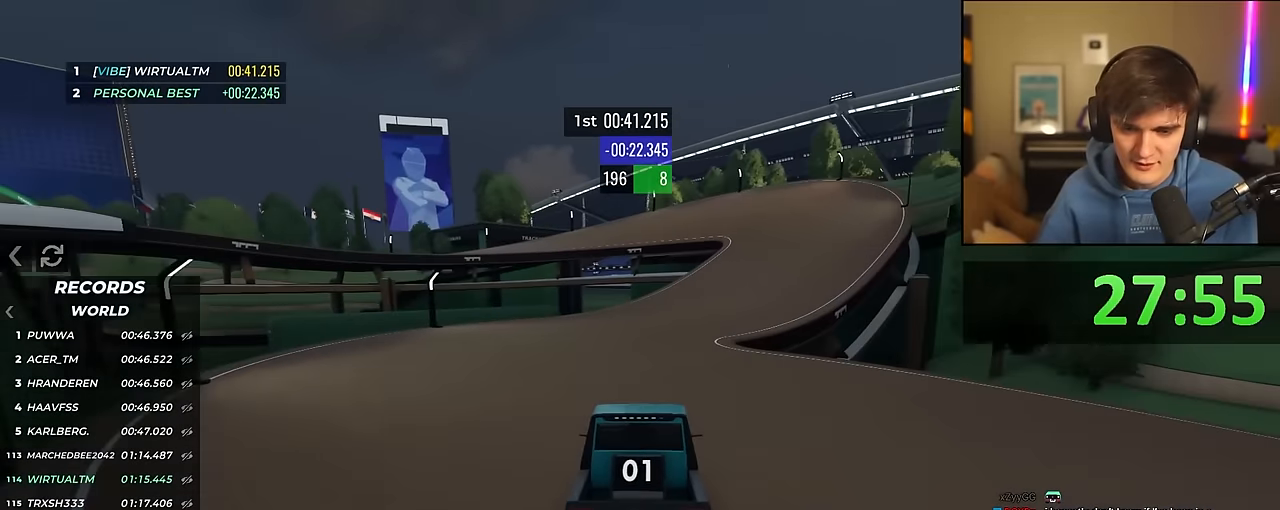
{"keys": ["right", "up"], "events": [[100, "right", "up"], [233, "left", "down"], [367, "left", "up"], [467, "right", "down"]]}
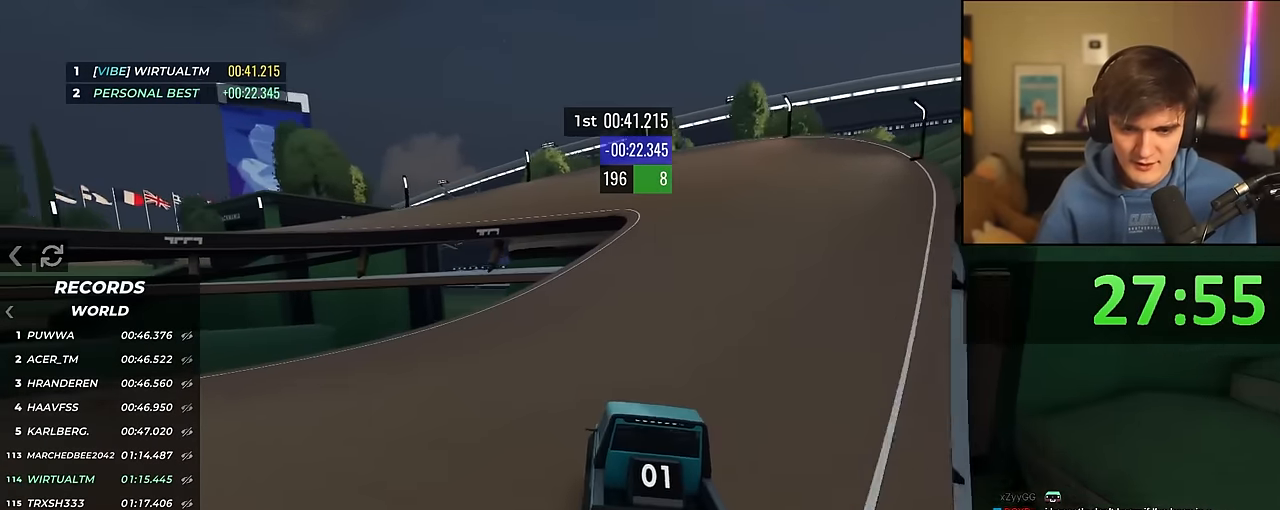
{"keys": ["left", "up"], "events": [[67, "right", "up"], [483, "left", "down"]]}
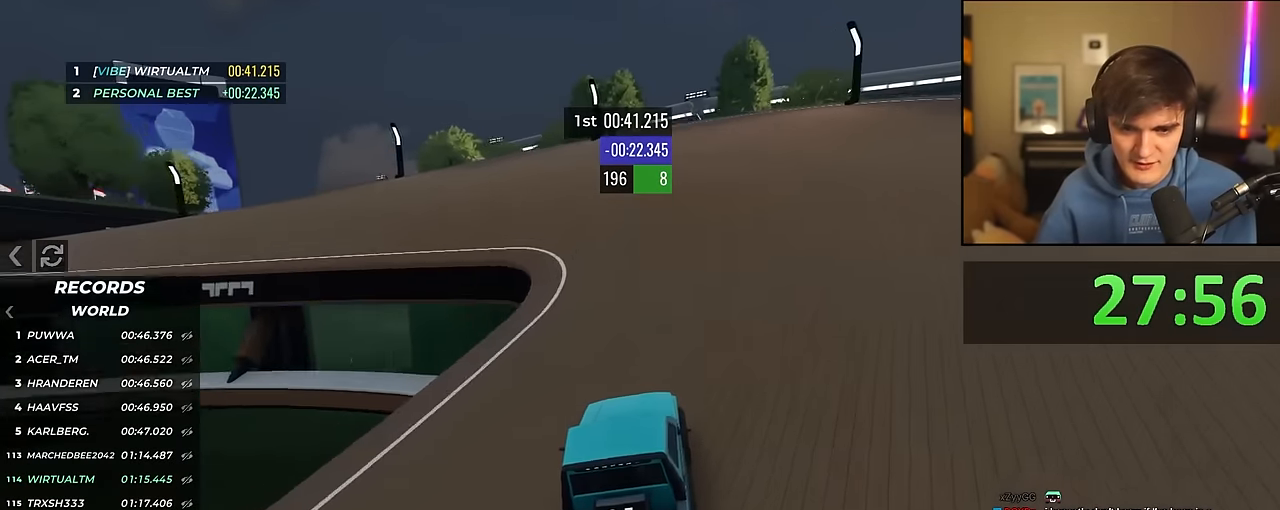
{"keys": ["up"], "events": [[450, "left", "up"]]}
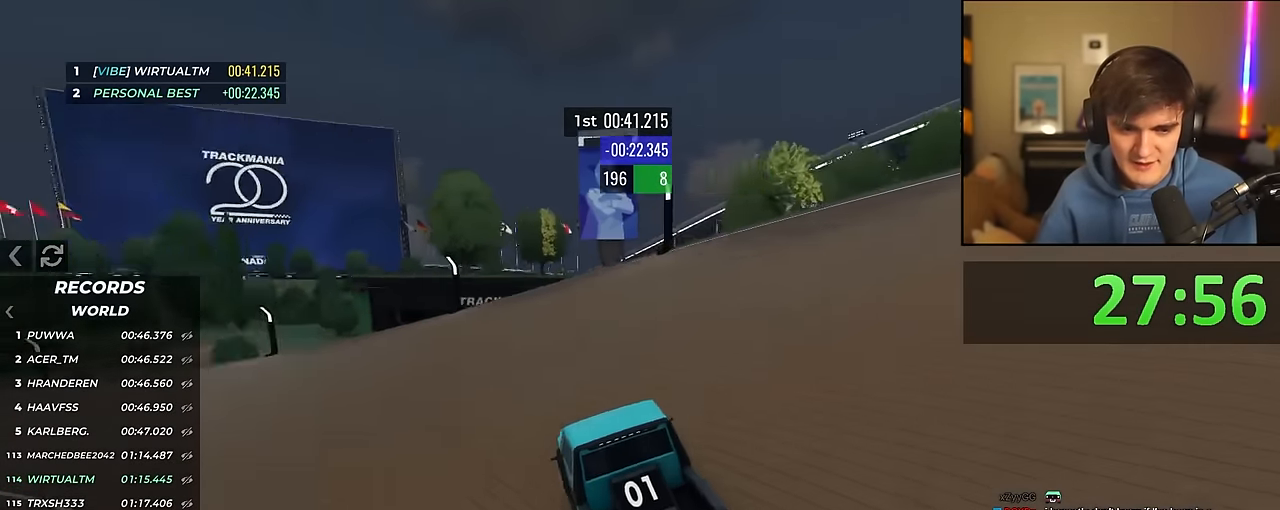
{"keys": ["up"], "events": [[50, "left", "down"], [233, "left", "up"], [333, "left", "down"], [467, "left", "up"]]}
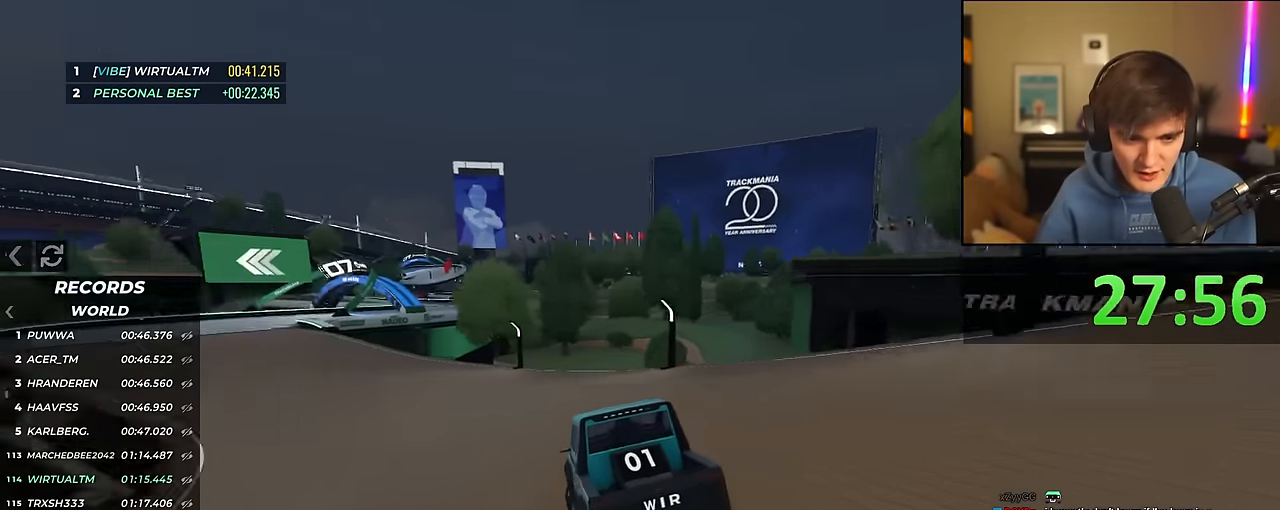
{"keys": ["up"], "events": [[117, "left", "down"], [350, "left", "up"]]}
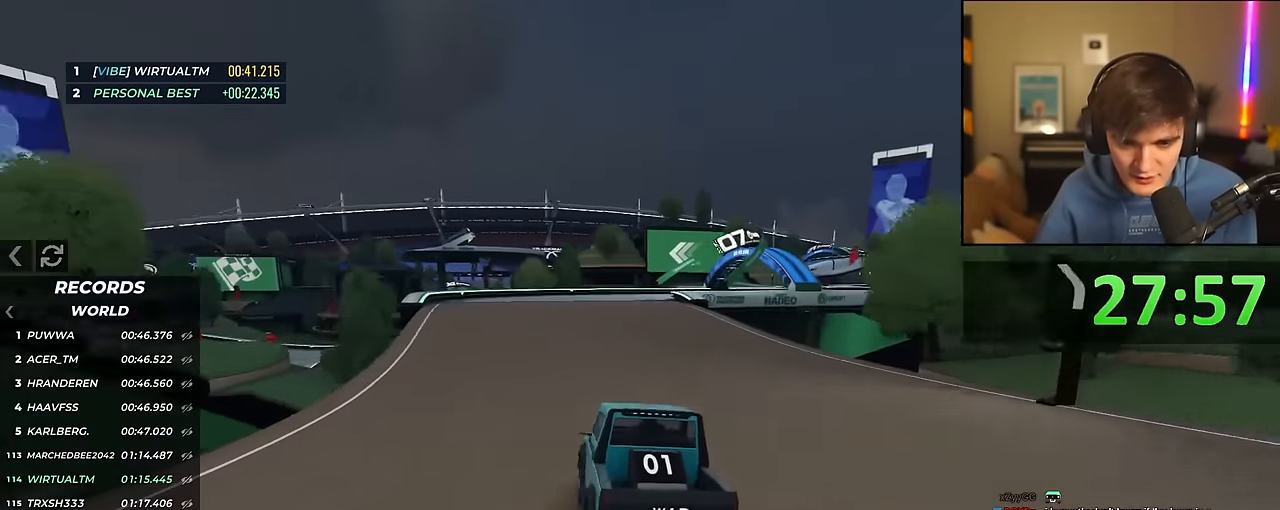
{"keys": ["right", "up"], "events": [[167, "right", "down"], [267, "right", "up"], [450, "right", "down"]]}
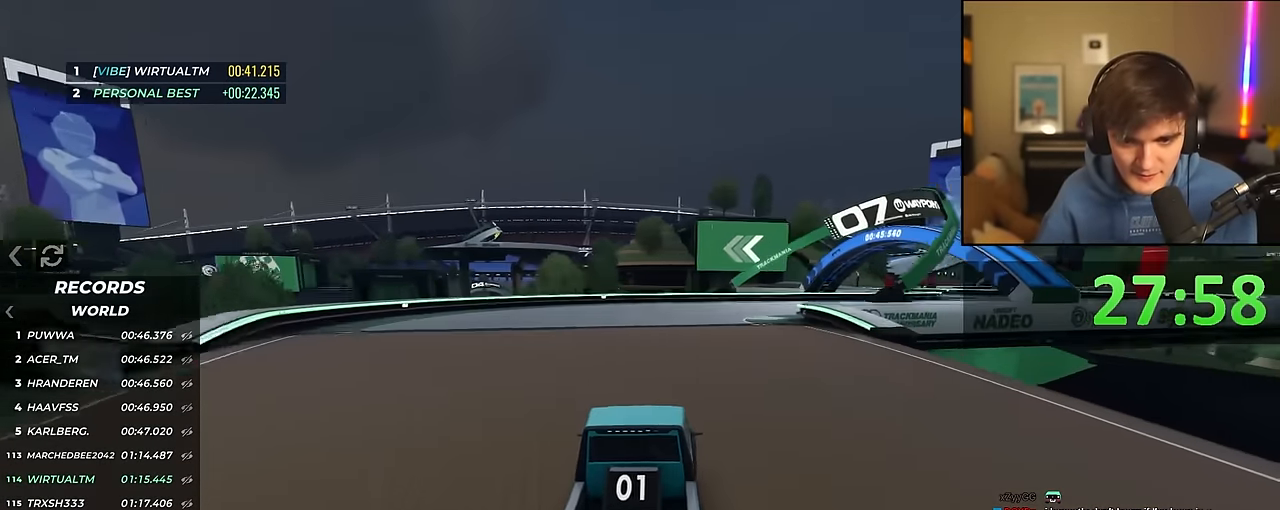
{"keys": ["right", "up"], "events": [[50, "right", "up"], [150, "right", "down"], [333, "right", "up"], [417, "right", "down"]]}
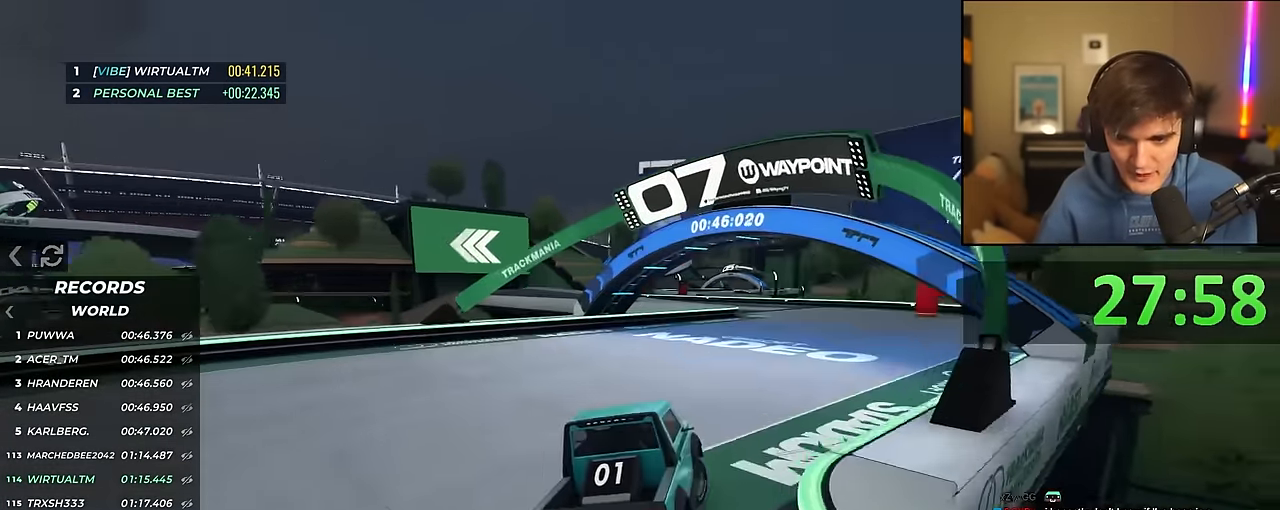
{"keys": ["left", "up"], "events": [[67, "right", "up"], [250, "left", "down"], [333, "left", "up"], [483, "left", "down"]]}
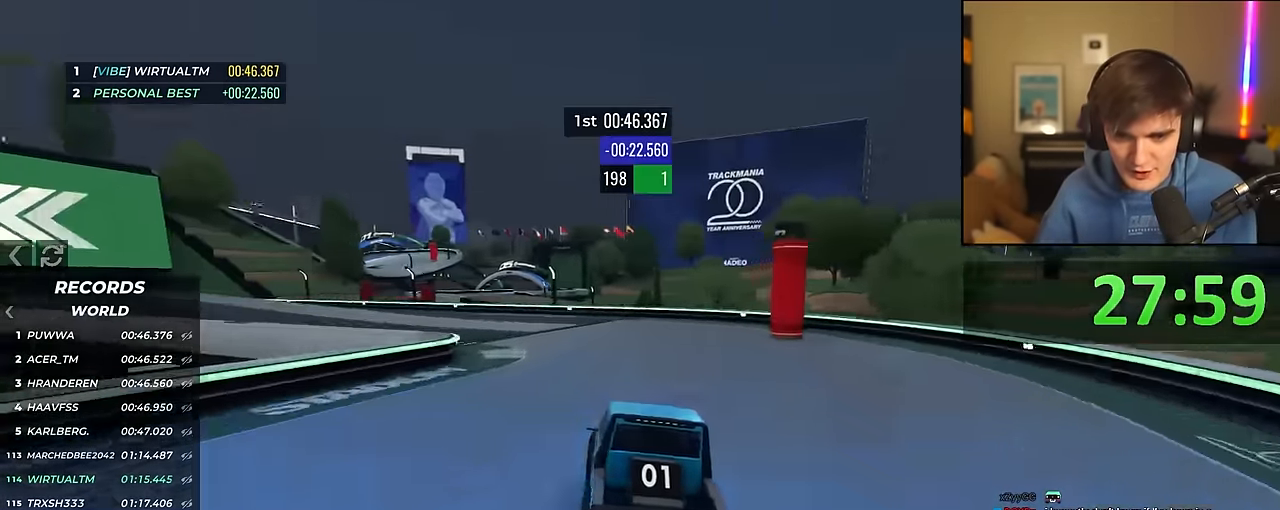
{"keys": ["up"], "events": [[83, "left", "up"], [167, "left", "down"], [317, "left", "up"], [367, "left", "down"], [500, "left", "up"]]}
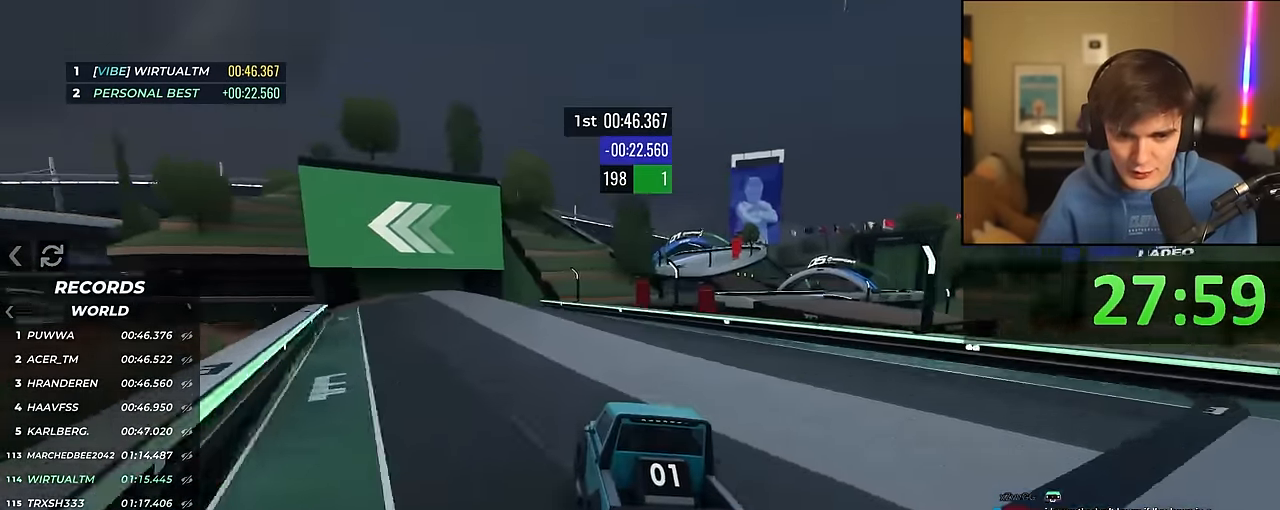
{"keys": ["up"], "events": [[133, "left", "down"], [183, "left", "up"]]}
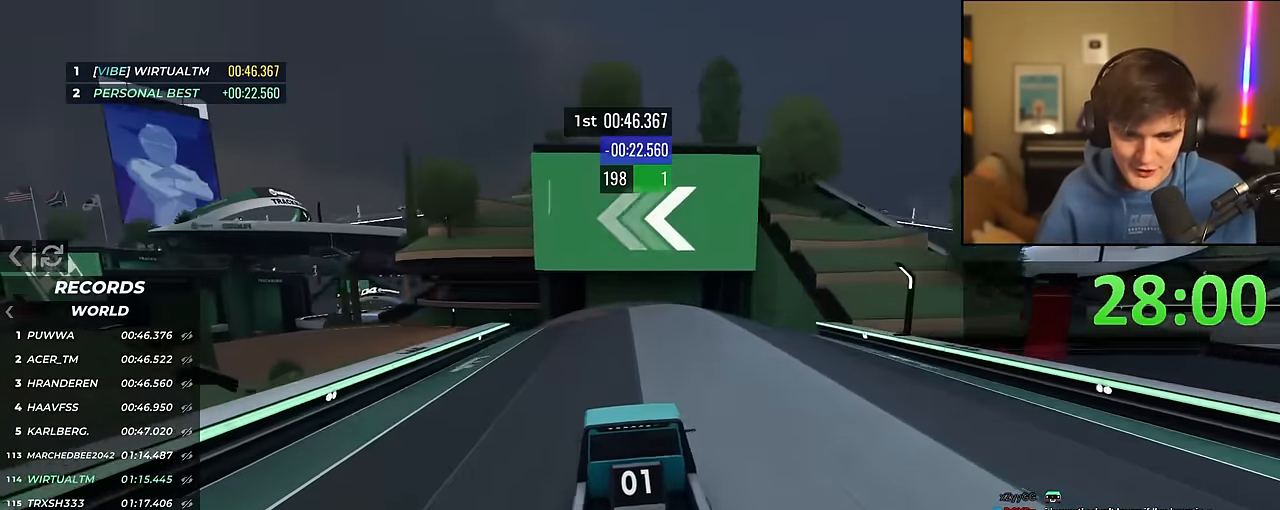
{"keys": ["up"], "events": [[67, "left", "down"], [100, "left", "up"], [333, "left", "down"], [383, "left", "up"]]}
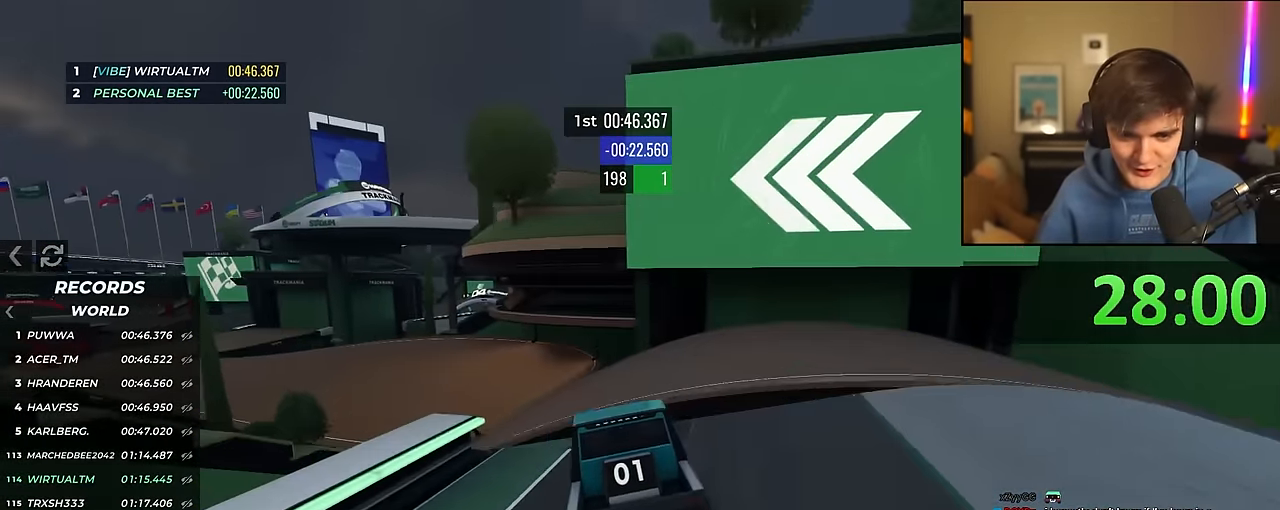
{"keys": ["up"], "events": [[400, "left", "down"], [500, "left", "up"]]}
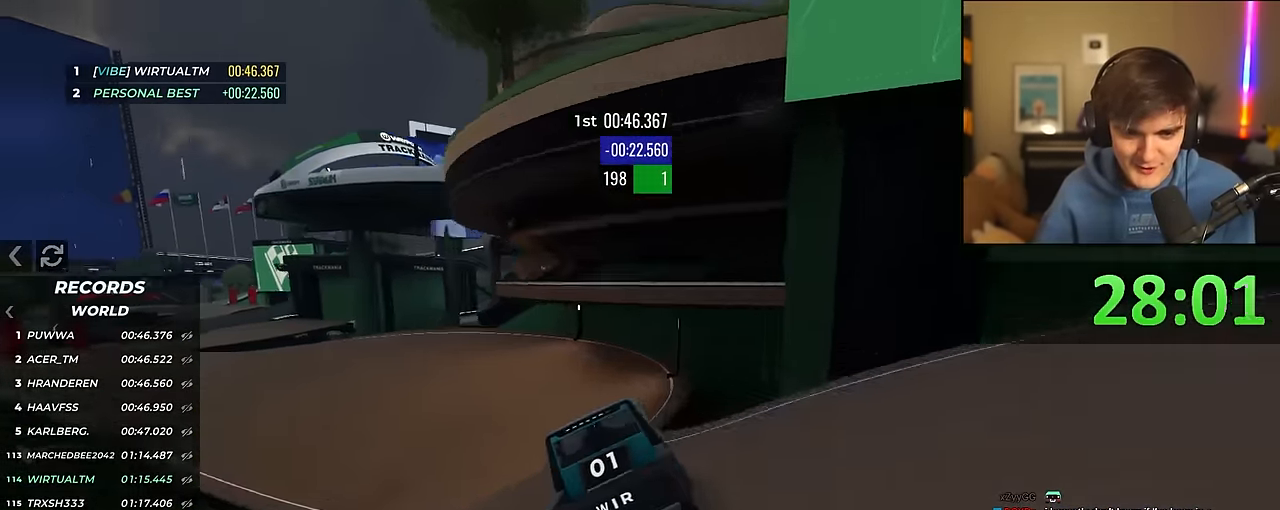
{"keys": ["up"], "events": [[133, "left", "down"], [283, "left", "up"], [383, "left", "down"], [466, "left", "up"]]}
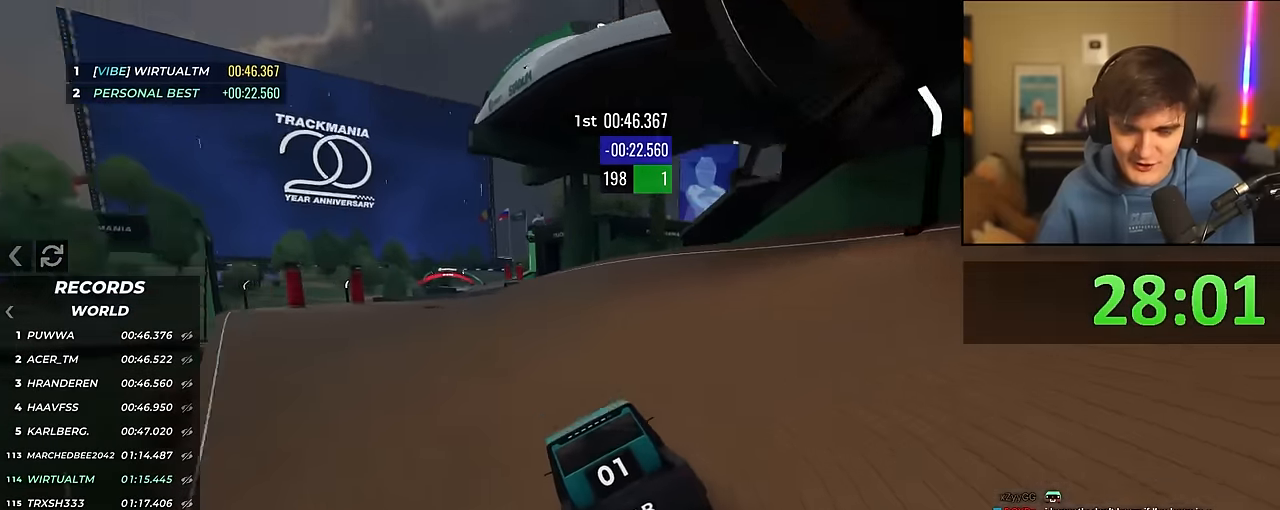
{"keys": ["up"], "events": [[100, "left", "down"], [200, "left", "up"], [383, "right", "down"], [483, "right", "up"]]}
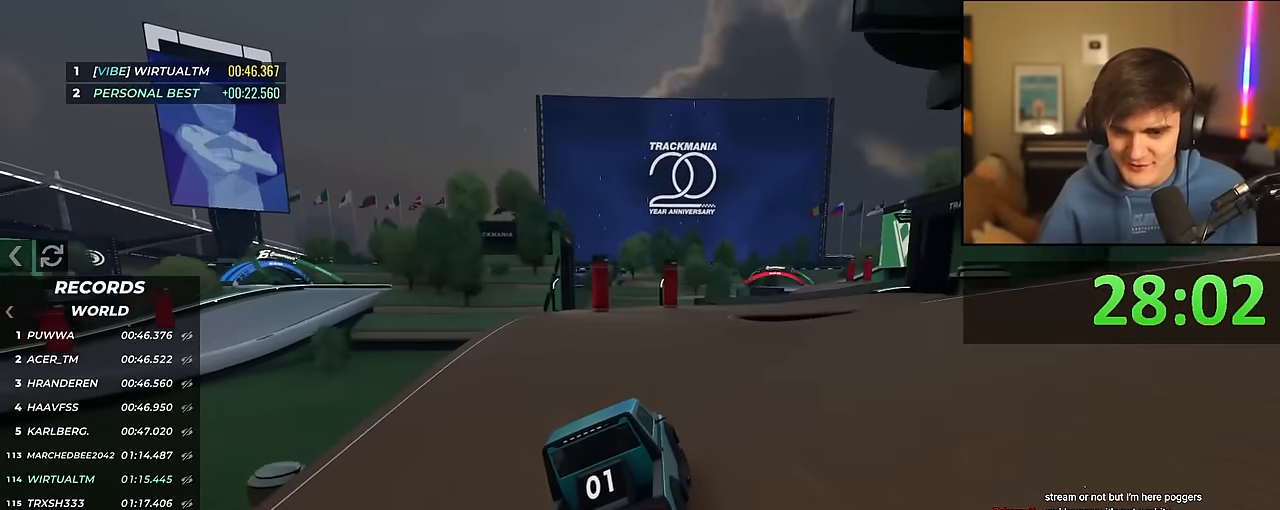
{"keys": ["up"], "events": [[366, "right", "down"], [400, "right", "up"]]}
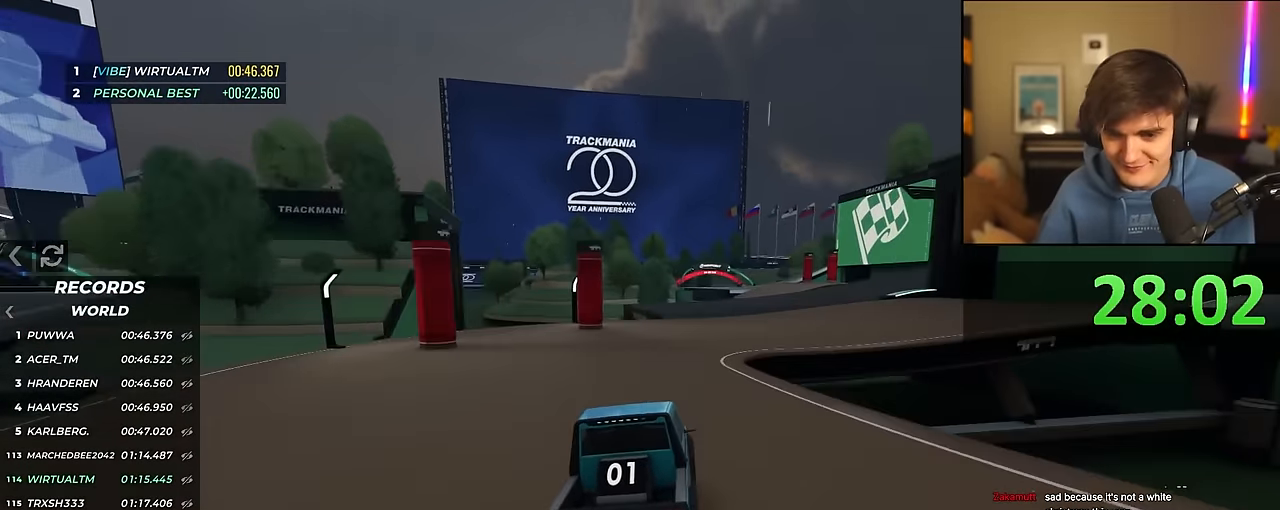
{"keys": ["up"], "events": [[133, "right", "down"], [183, "right", "up"], [416, "left", "down"], [466, "left", "up"]]}
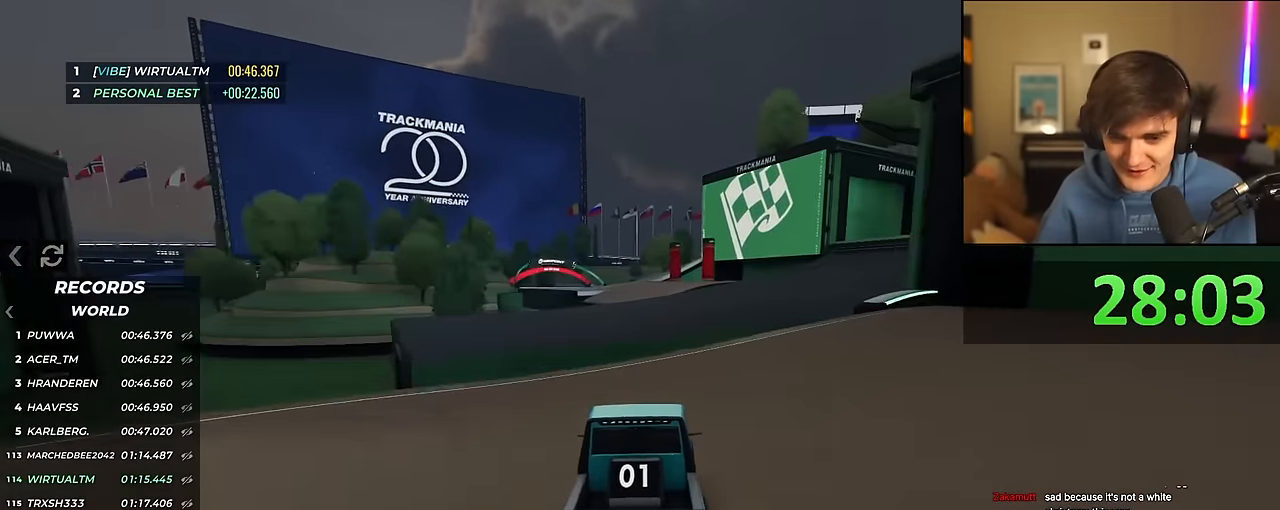
{"keys": ["up"], "events": []}
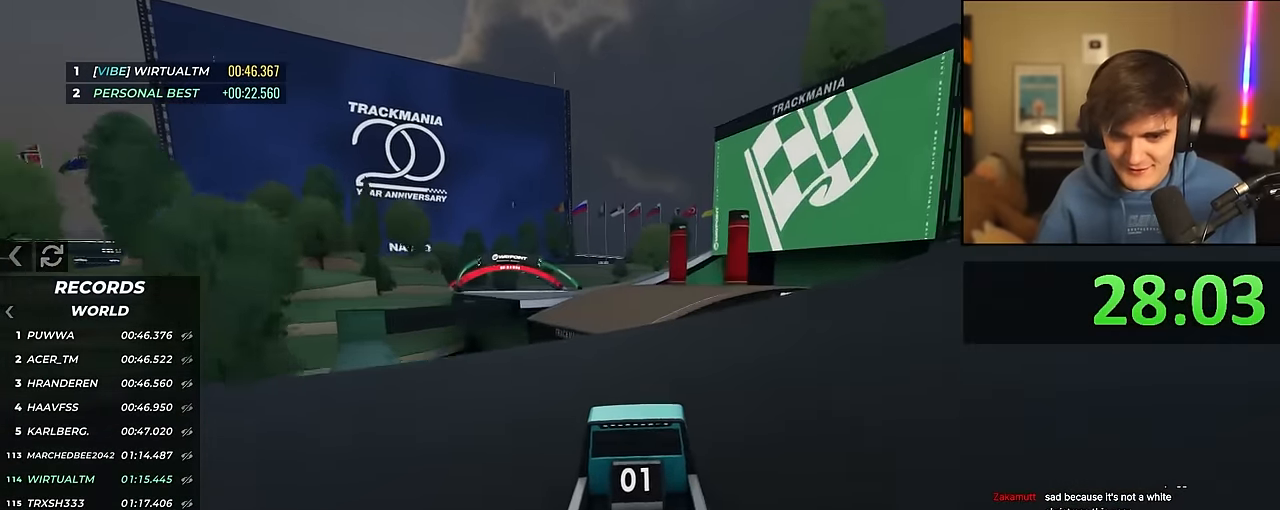
{"keys": ["up"], "events": [[166, "left", "down"], [216, "left", "up"]]}
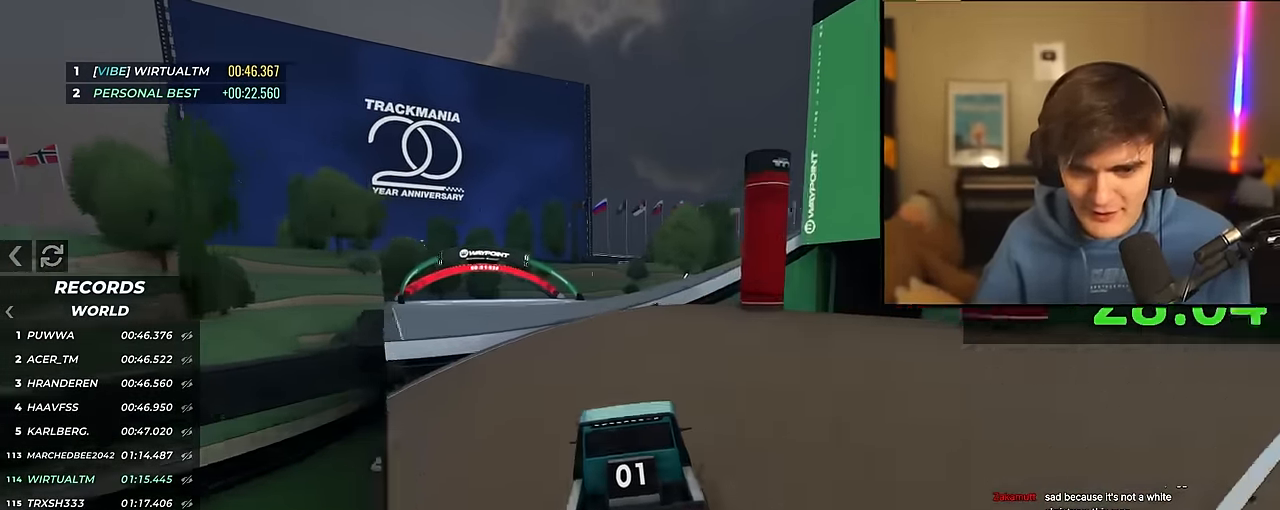
{"keys": ["up"], "events": [[83, "left", "down"], [183, "left", "up"]]}
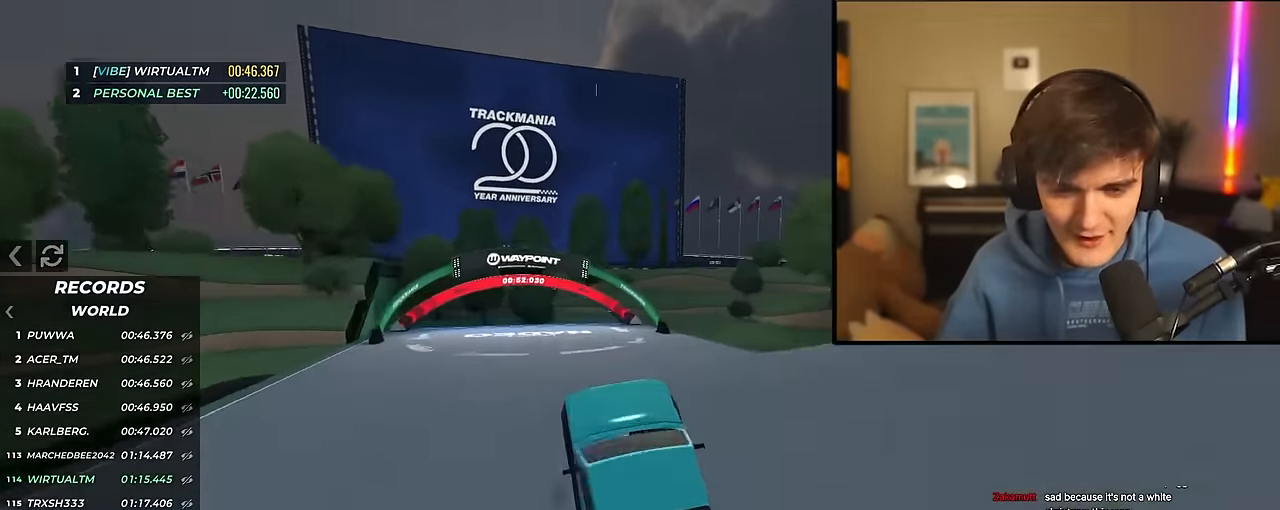
{"keys": ["up"], "events": []}
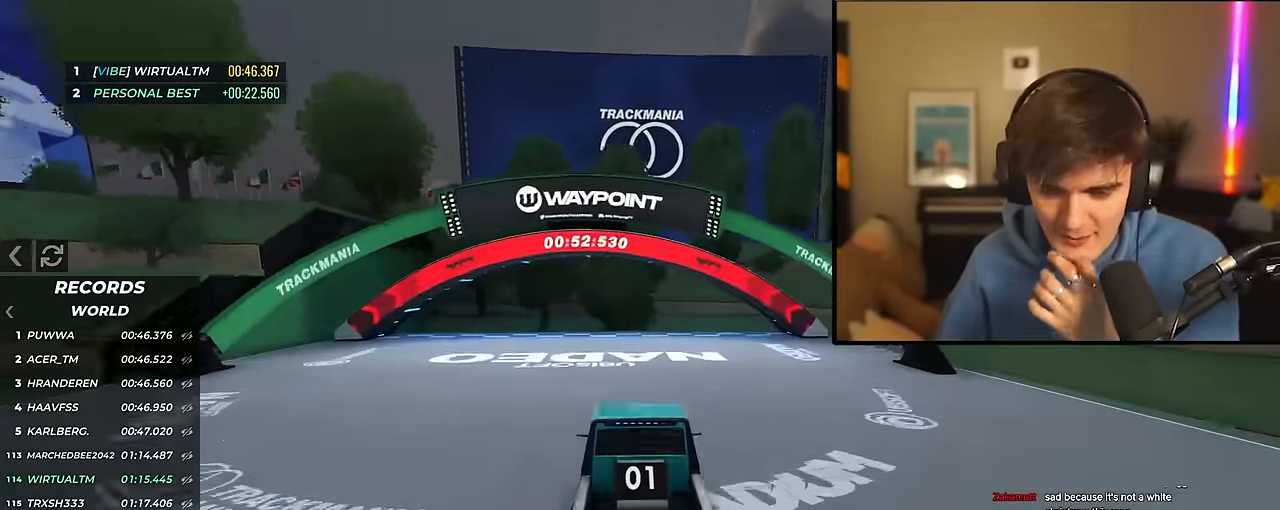
{"keys": [], "events": [[450, "up", "up"]]}
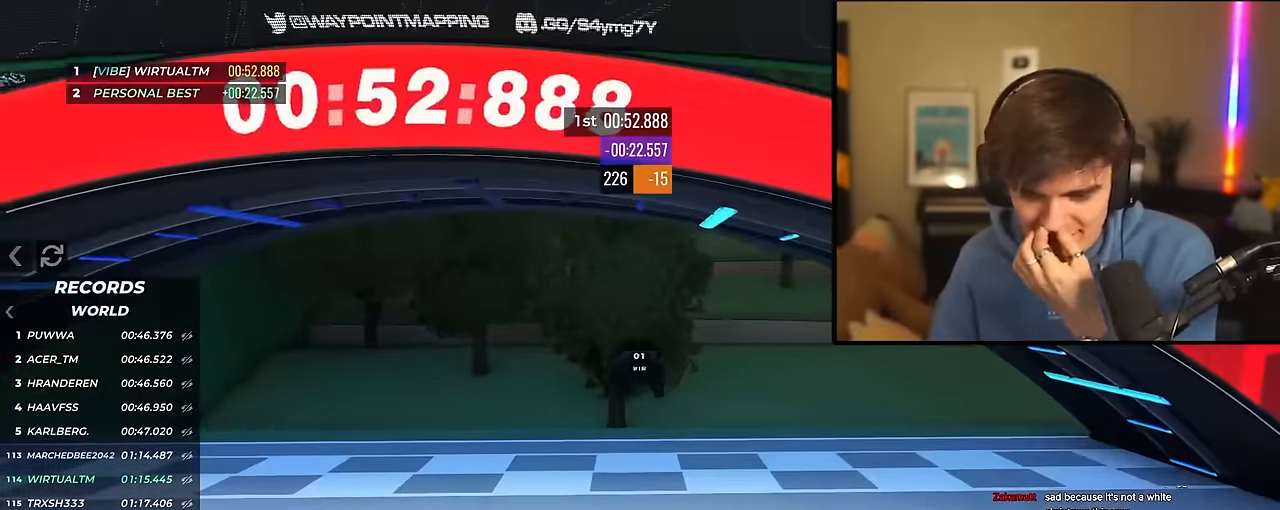
{"keys": [], "events": []}